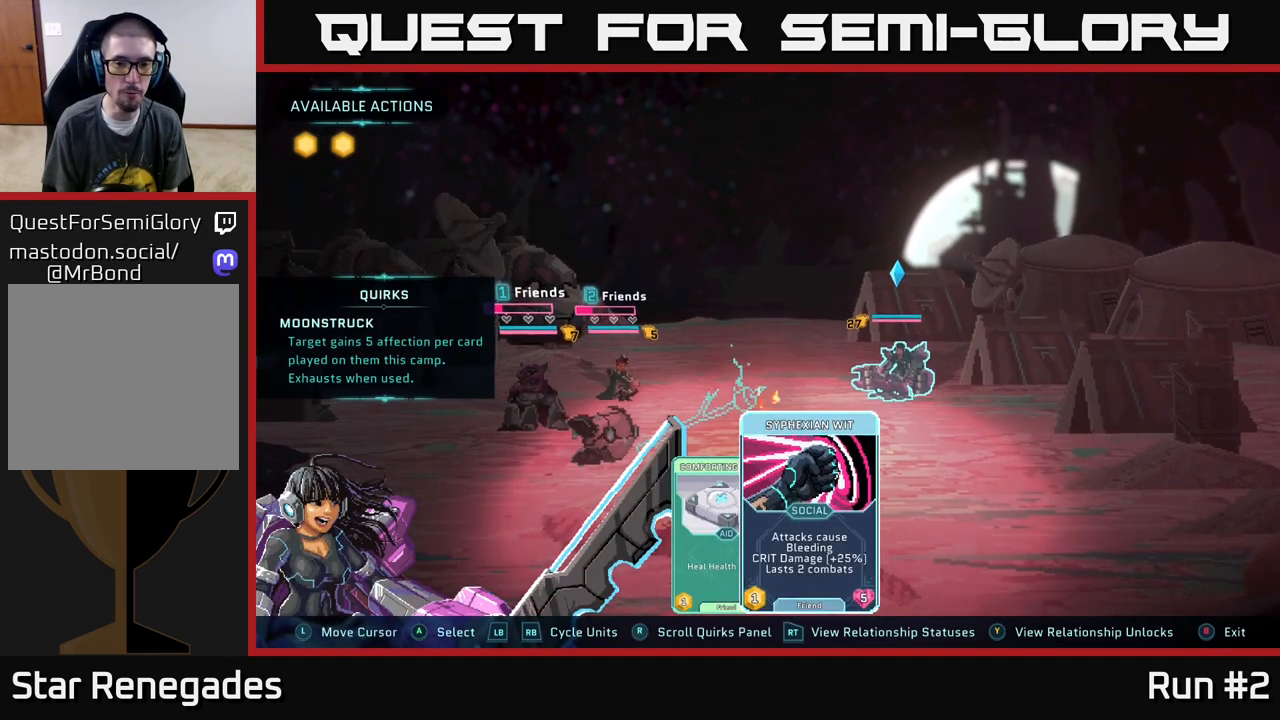
Gameplay with a controller (Xbox layout); each line is a JSON object with the inputs held at the frame after it. "events" lists button and stick changes between this image and that frame as [ms after this image, input, new state], when the widget could be followed in between.
{"buttons": ["A"], "left_stick": "center", "right_stick": "center", "events": [[383, "A", "down"]]}
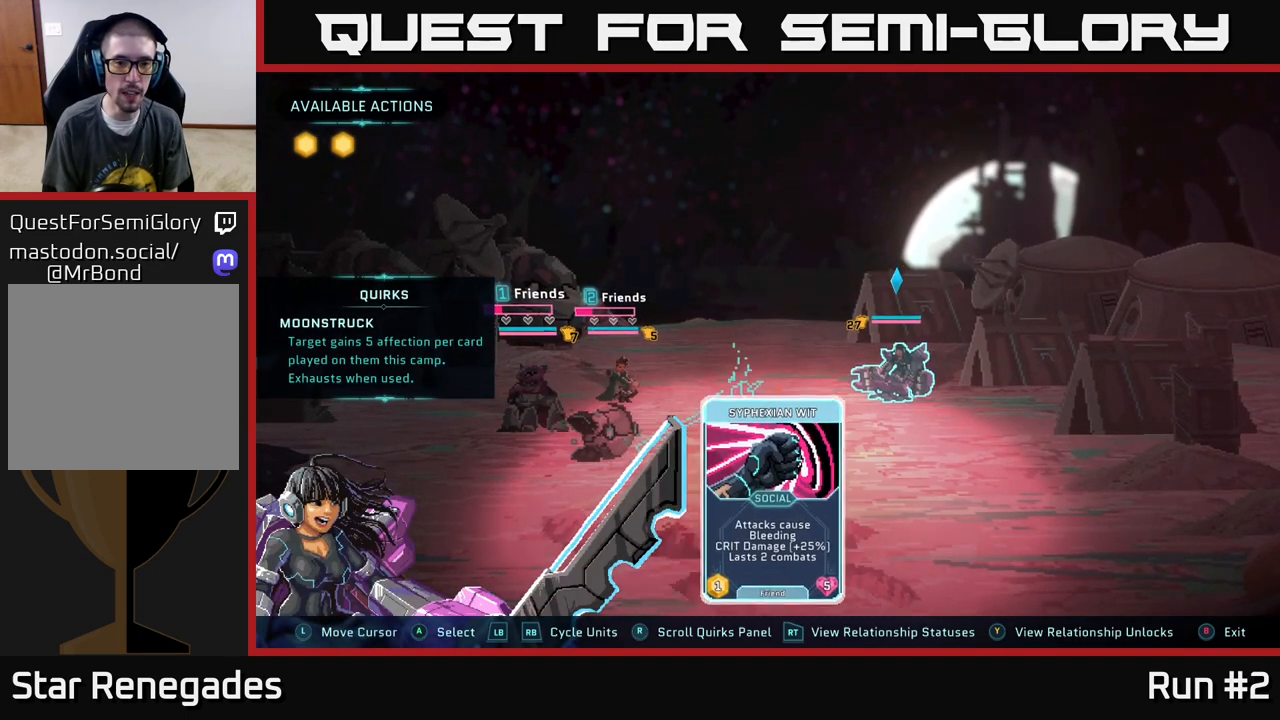
{"buttons": [], "left_stick": "center", "right_stick": "center", "events": [[67, "A", "up"]]}
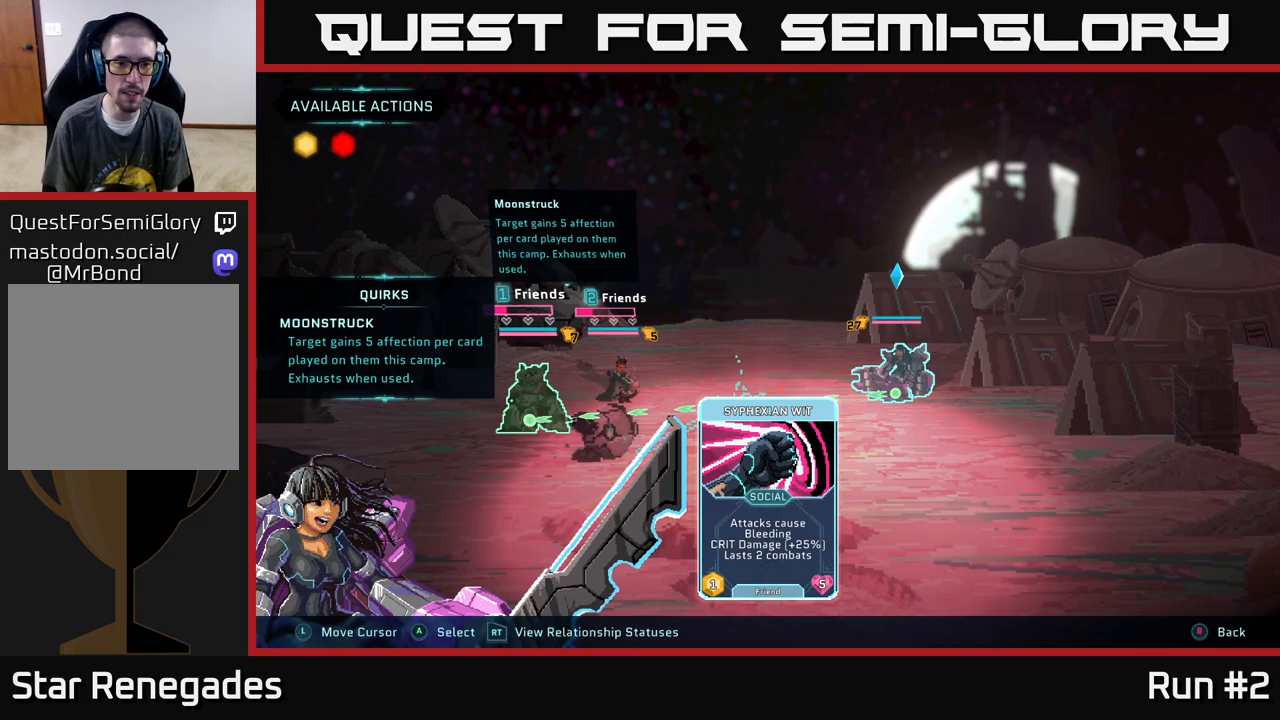
{"buttons": [], "left_stick": "center", "right_stick": "center", "events": [[50, "left_stick", "left"], [250, "left_stick", "center"]]}
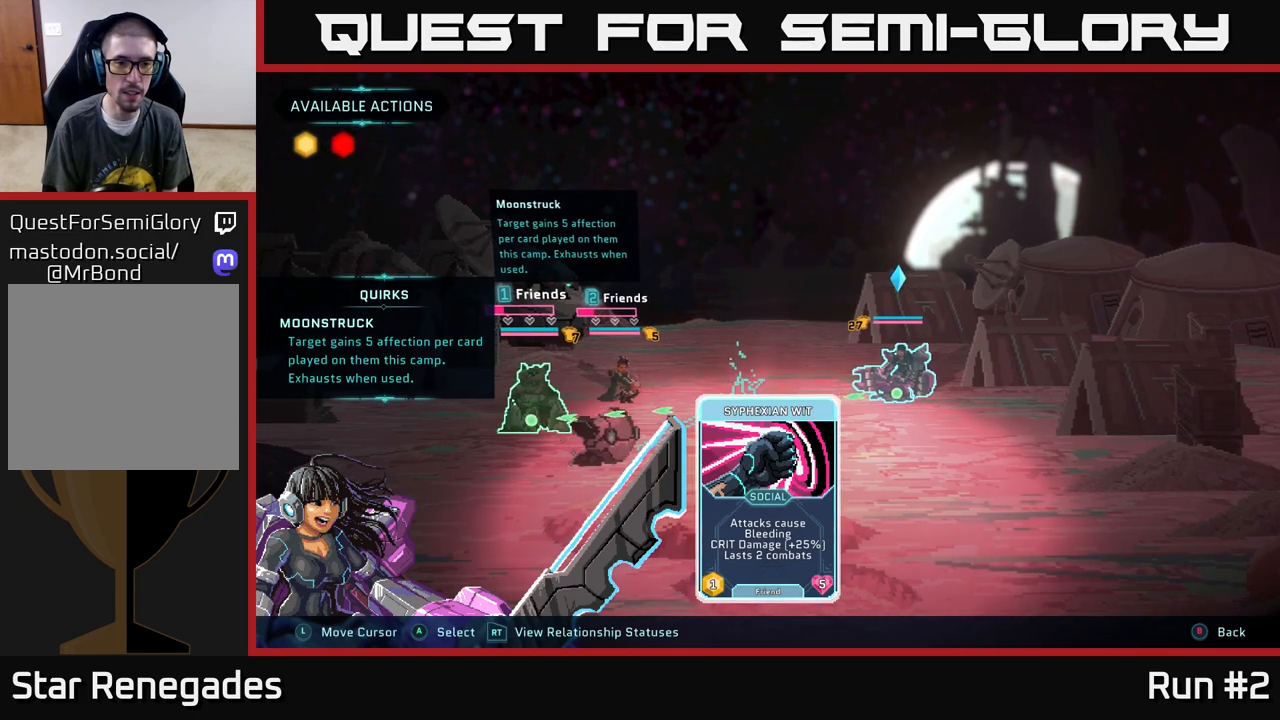
{"buttons": [], "left_stick": "center", "right_stick": "center", "events": [[100, "left_stick", "right"], [300, "left_stick", "center"]]}
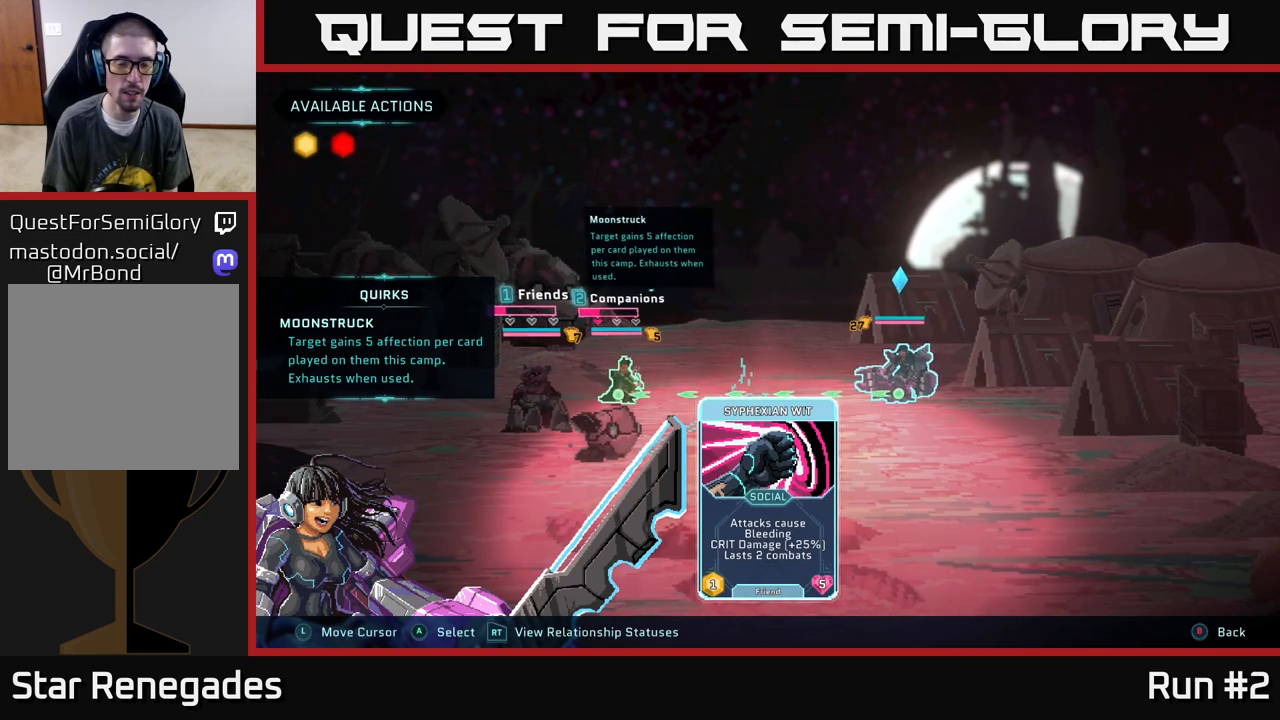
{"buttons": [], "left_stick": "center", "right_stick": "center", "events": []}
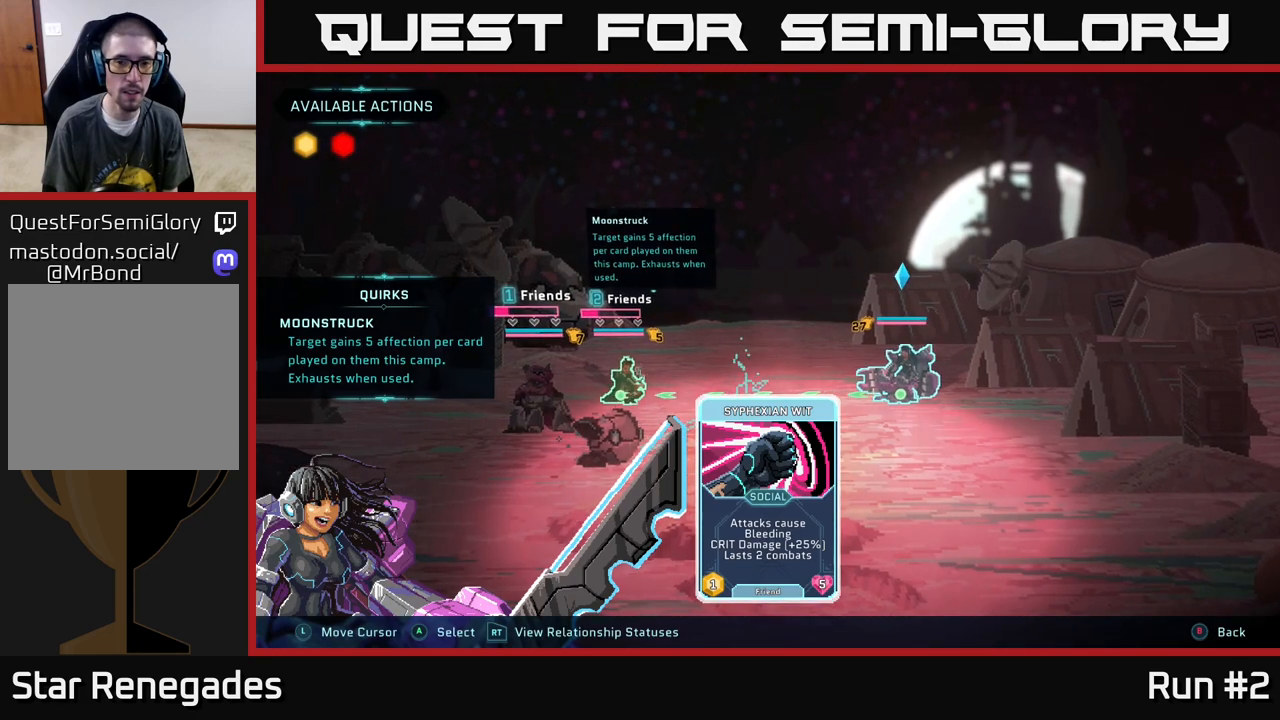
{"buttons": [], "left_stick": "center", "right_stick": "center", "events": [[367, "B", "down"], [500, "B", "up"]]}
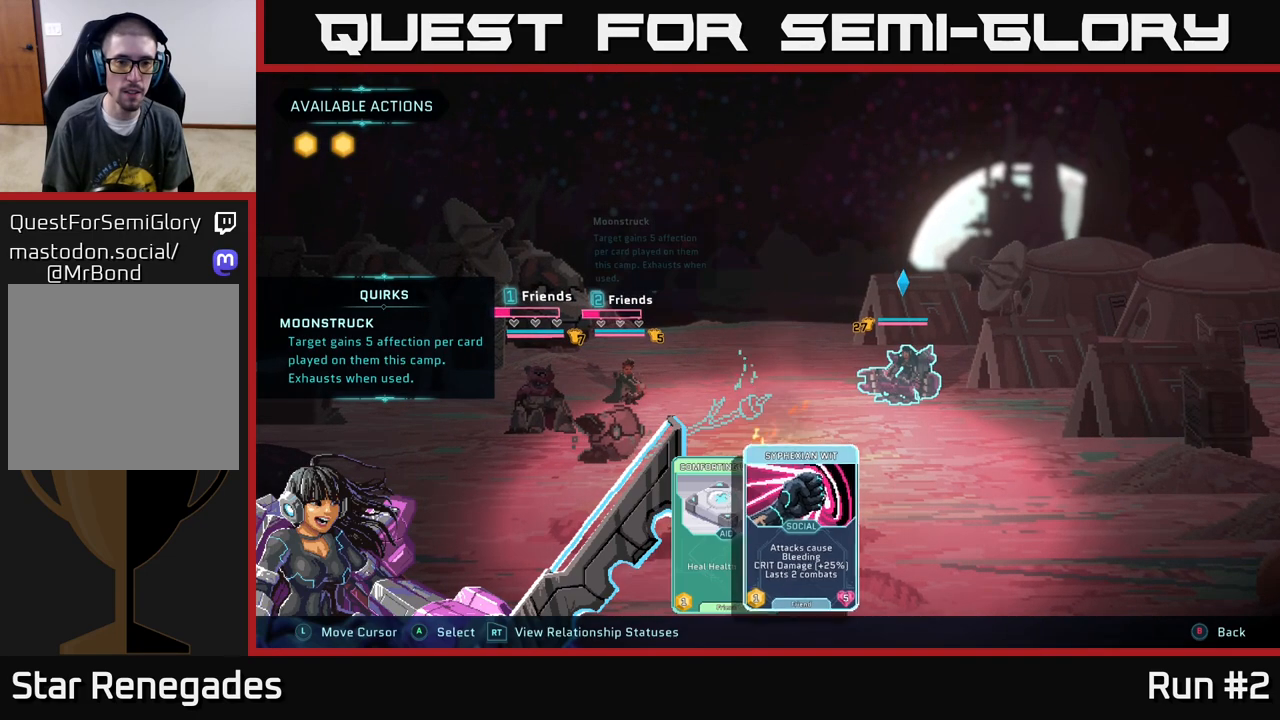
{"buttons": [], "left_stick": "center", "right_stick": "center", "events": [[317, "R1", "down"], [450, "R1", "up"]]}
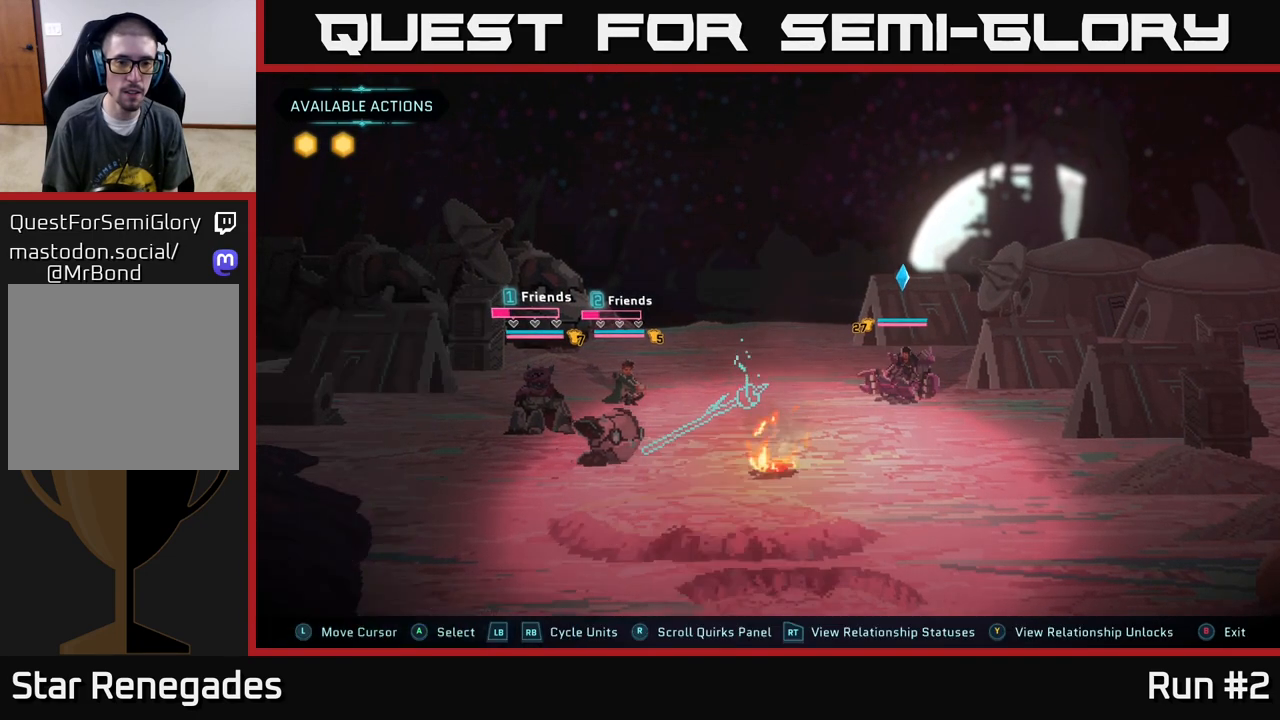
{"buttons": [], "left_stick": "center", "right_stick": "center", "events": []}
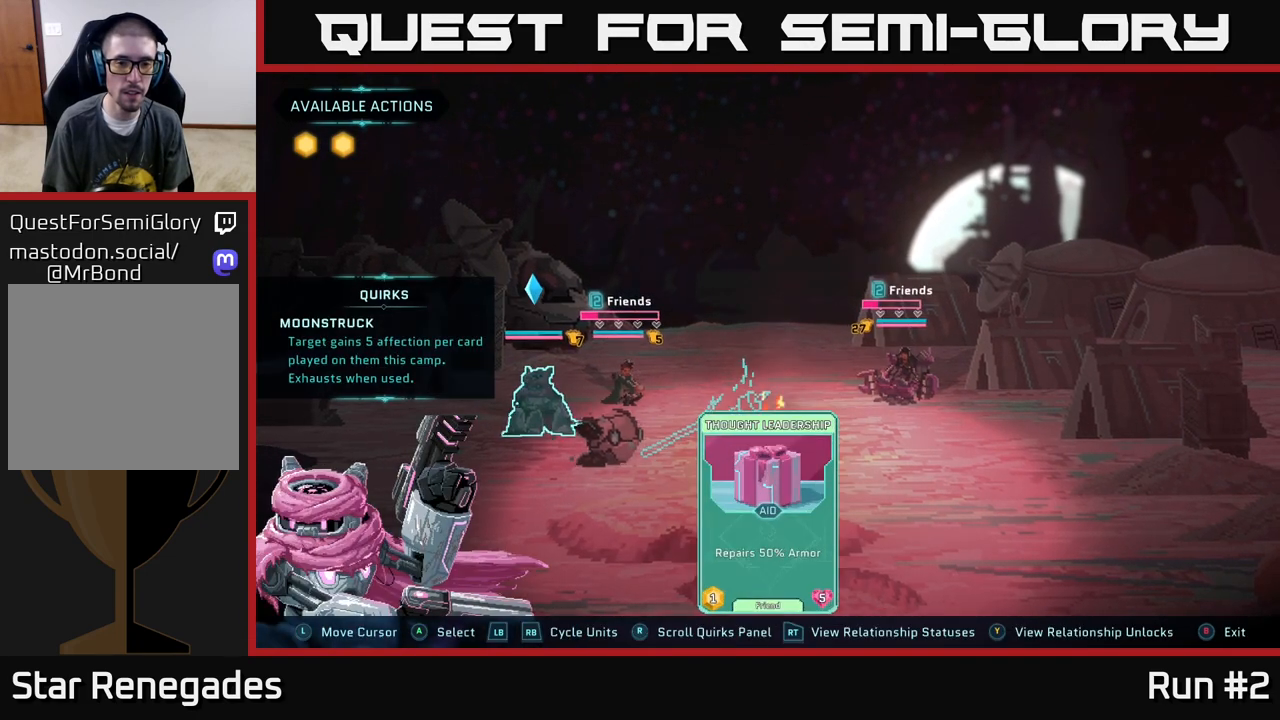
{"buttons": [], "left_stick": "center", "right_stick": "center", "events": [[250, "R1", "down"], [383, "R1", "up"]]}
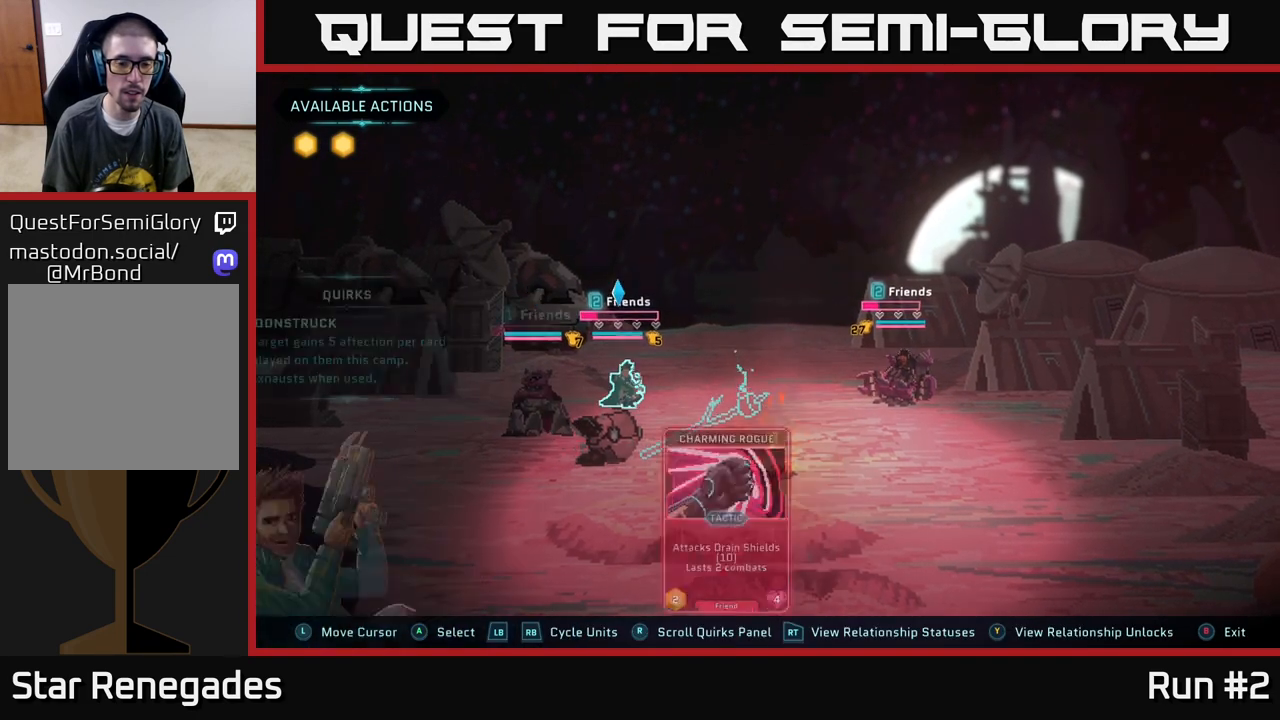
{"buttons": [], "left_stick": "center", "right_stick": "center", "events": []}
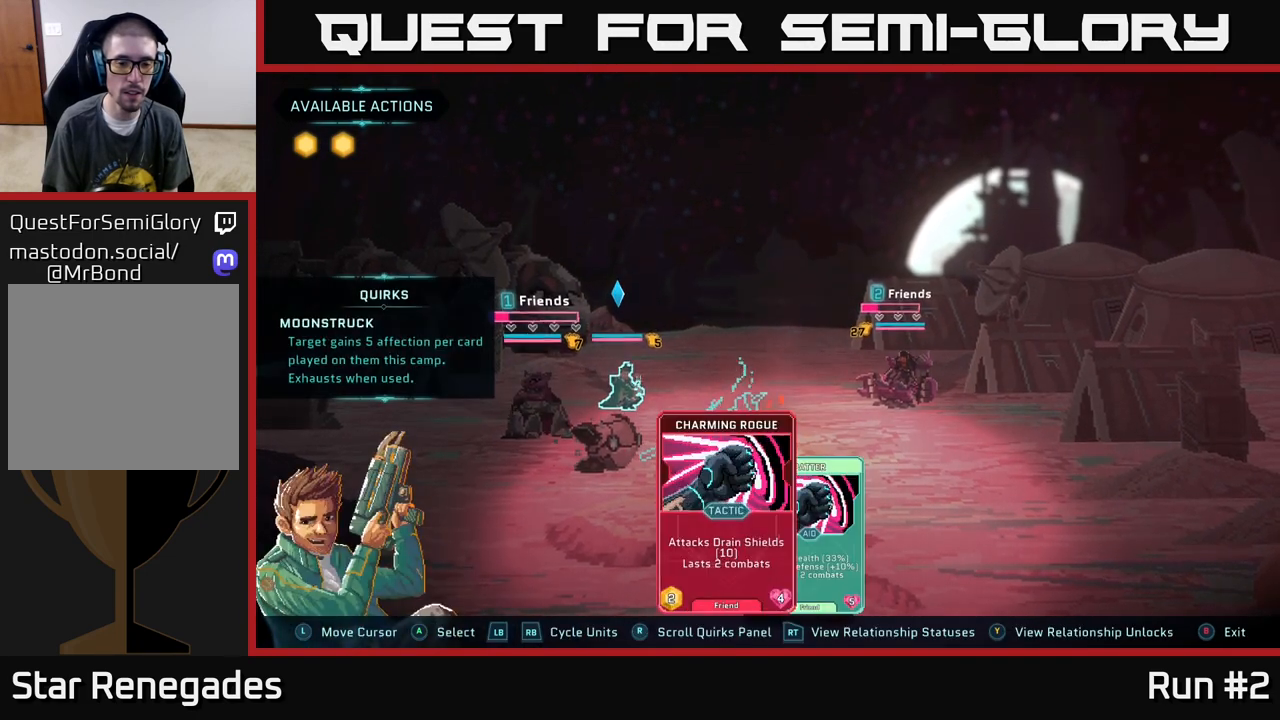
{"buttons": [], "left_stick": "center", "right_stick": "center", "events": [[183, "left_stick", "right"], [383, "left_stick", "center"]]}
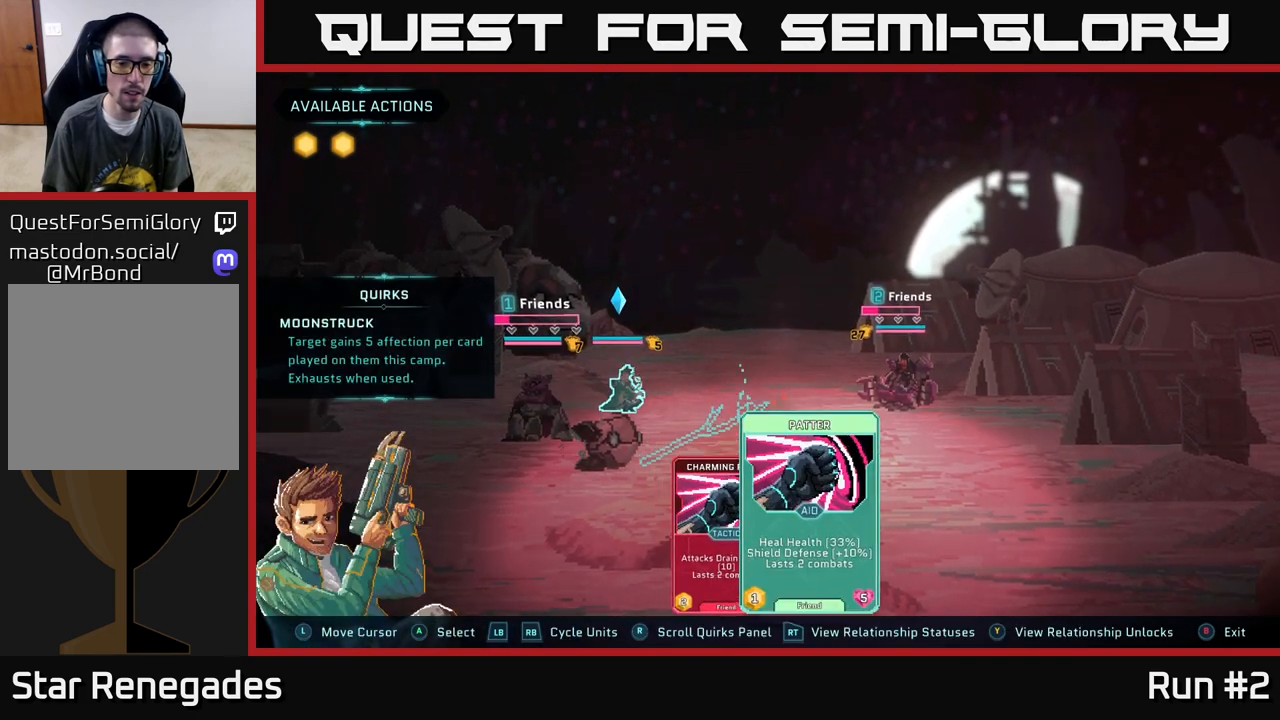
{"buttons": [], "left_stick": "center", "right_stick": "center", "events": []}
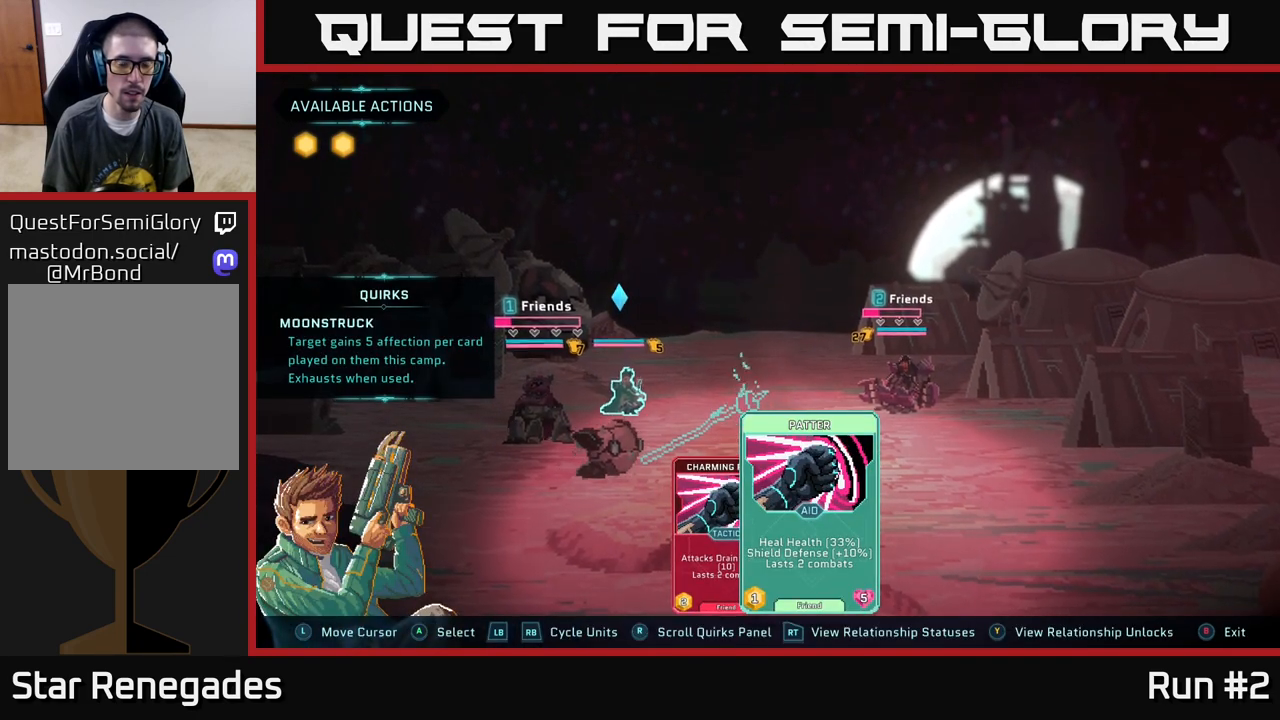
{"buttons": [], "left_stick": "center", "right_stick": "center", "events": []}
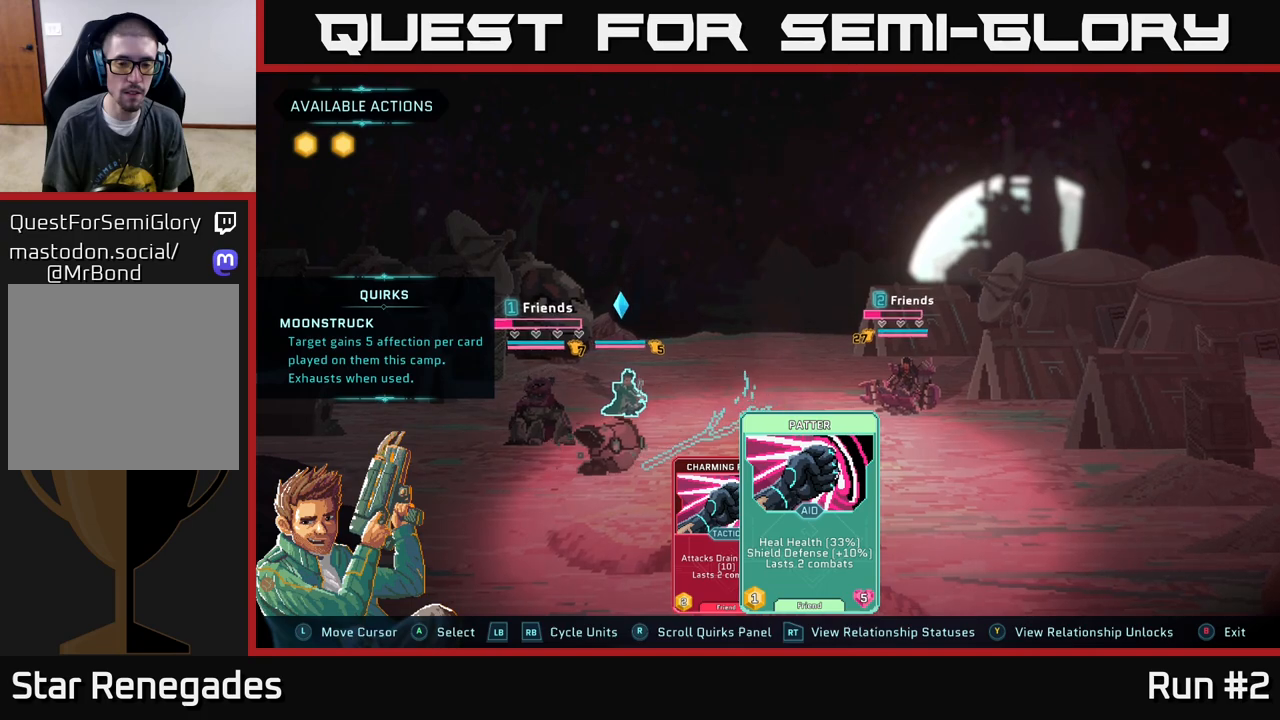
{"buttons": ["A"], "left_stick": "center", "right_stick": "center", "events": [[100, "left_stick", "left"], [300, "left_stick", "center"], [483, "A", "down"]]}
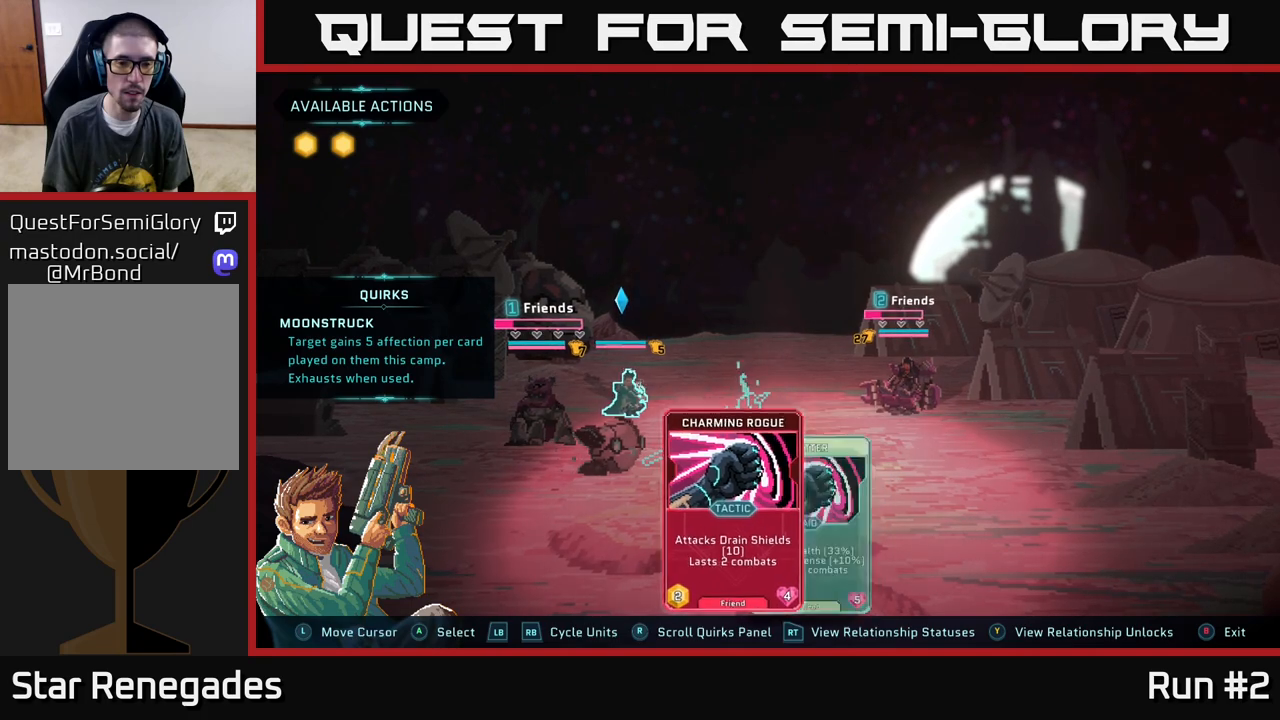
{"buttons": [], "left_stick": "left", "right_stick": "center", "events": [[117, "A", "up"], [317, "left_stick", "left"]]}
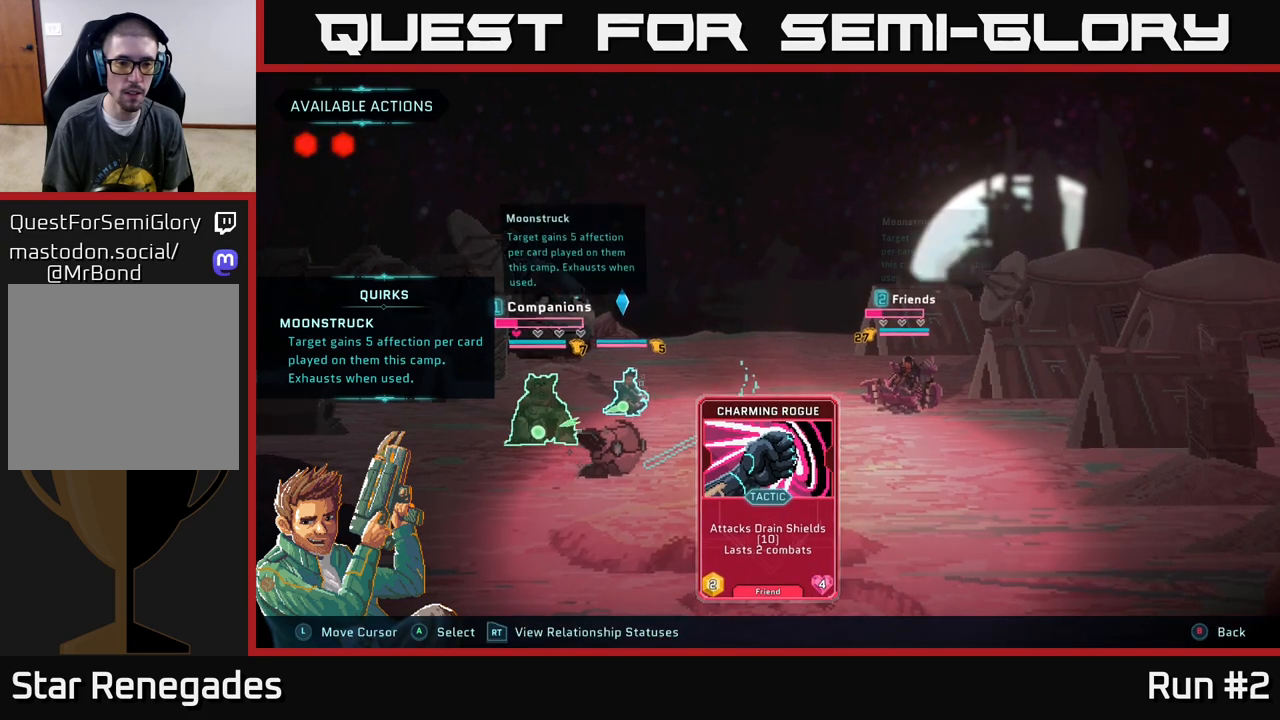
{"buttons": [], "left_stick": "center", "right_stick": "center", "events": [[33, "left_stick", "center"]]}
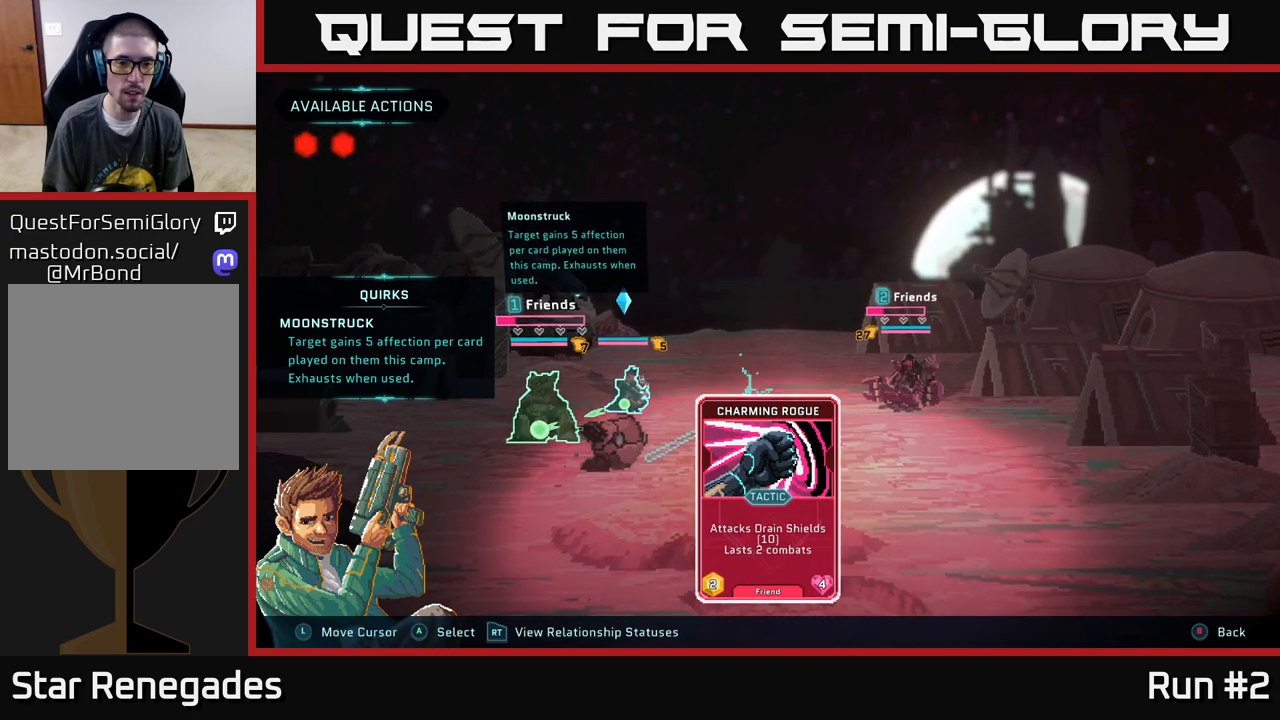
{"buttons": [], "left_stick": "center", "right_stick": "center", "events": []}
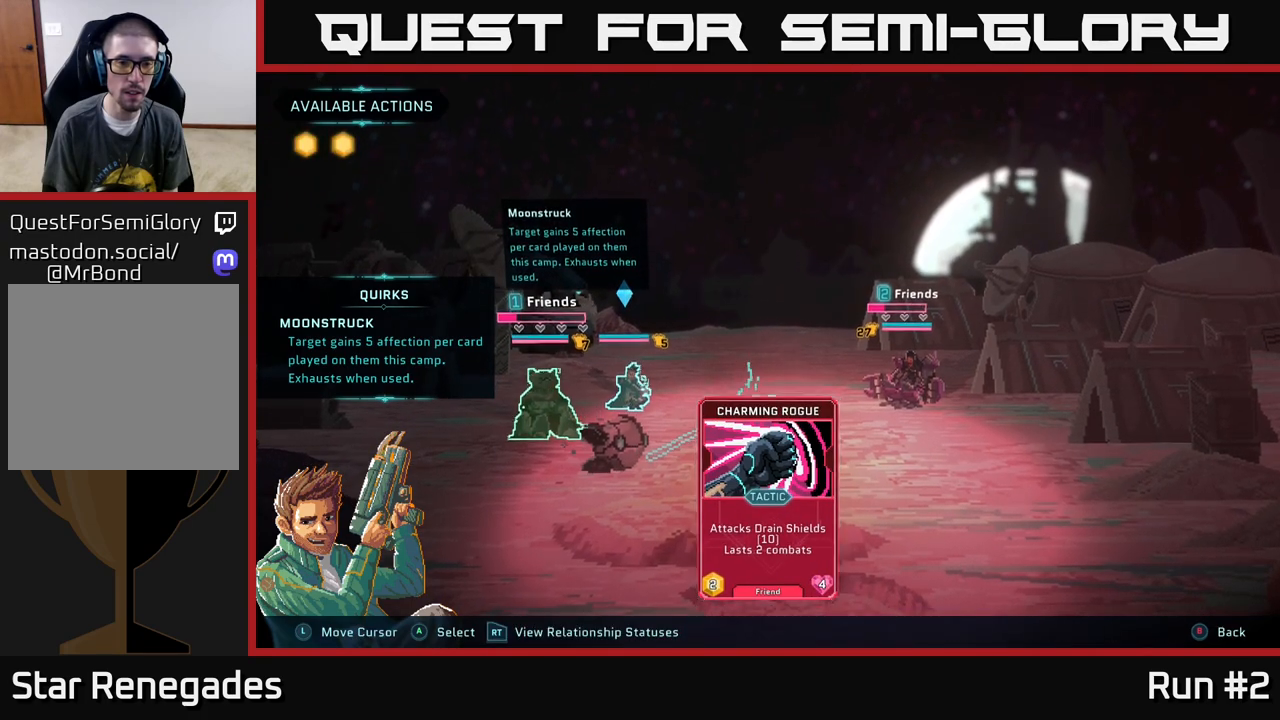
{"buttons": [], "left_stick": "center", "right_stick": "center", "events": [[33, "A", "down"], [117, "A", "up"]]}